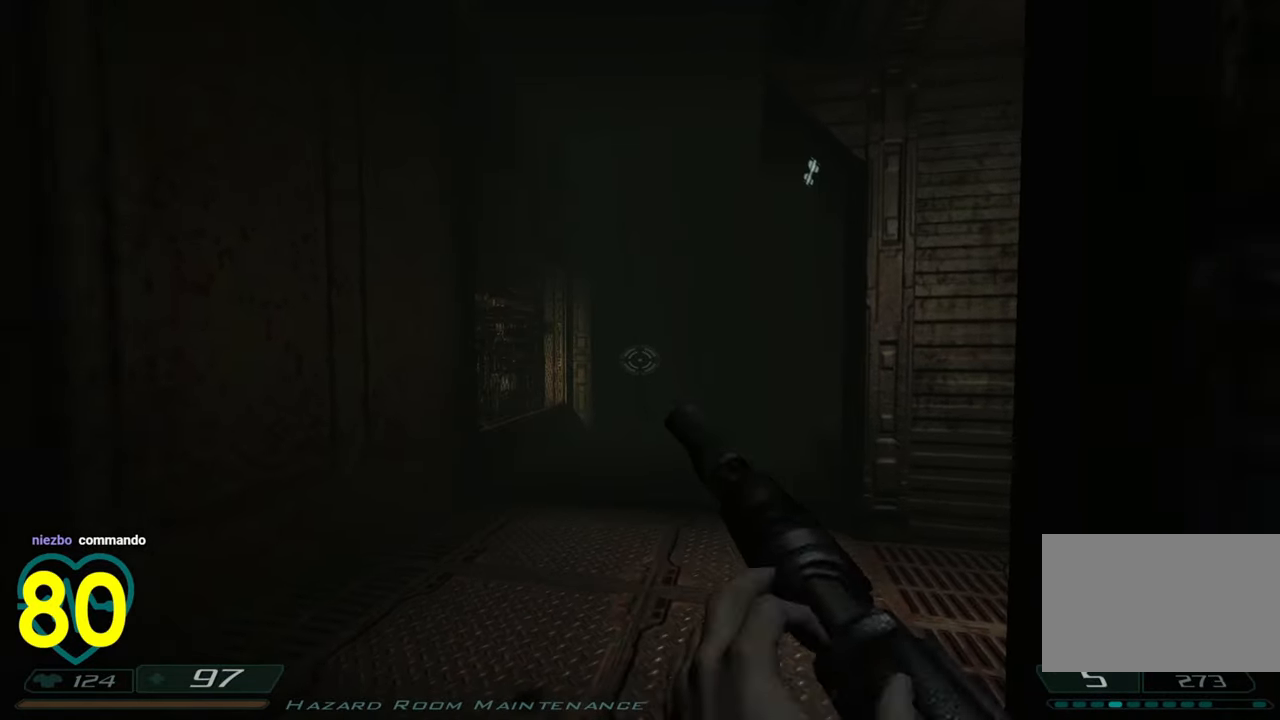
Gameplay with keyboard and mouse; each line is a JSON object with the keys and mouse buttons held at the frame after it. "events" lists presses ("down") and releases ("up") of "1", "2", "3", "4", "a", "alt", "c", "ctrl", "d", "e", "f", "q", "r", "s", "shift", "space", "tab", "v", "w", "x", "z", "mouse_left", "mouse_wheel" and "mouse_right" between this image and that frame as [ms after this image, input, new state], when the widget could be followed in between. "mouse_left", "mouse_wheel", "mouse_right" = the "left", "wheel", "right" buttons of the "mouse" list. No other keys are recorded. "wheel" means that the mouse wheel is clicked or scrolled. "mouse_move" is the direction in which the mouse moves at that frame (one of eight, or "still"), when it could be read.
{"keys": [], "mouse": [], "mouse_move": "left", "events": []}
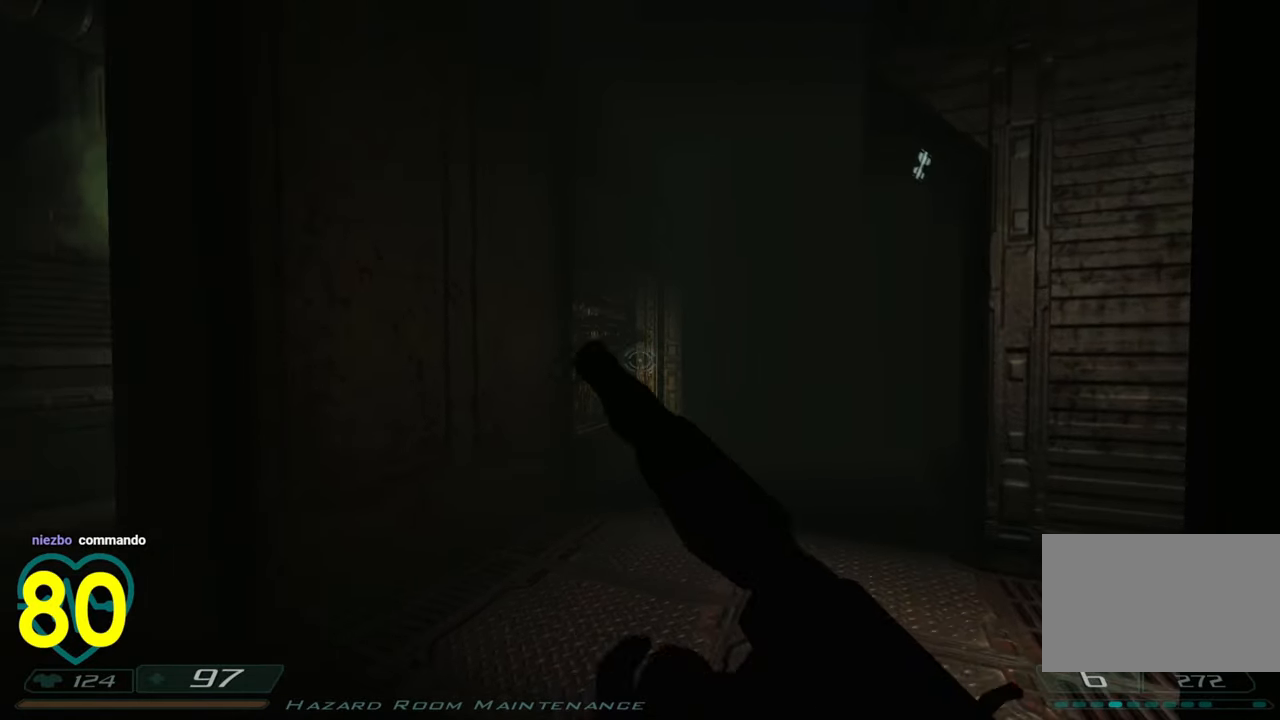
{"keys": [], "mouse": [], "mouse_move": "left", "events": []}
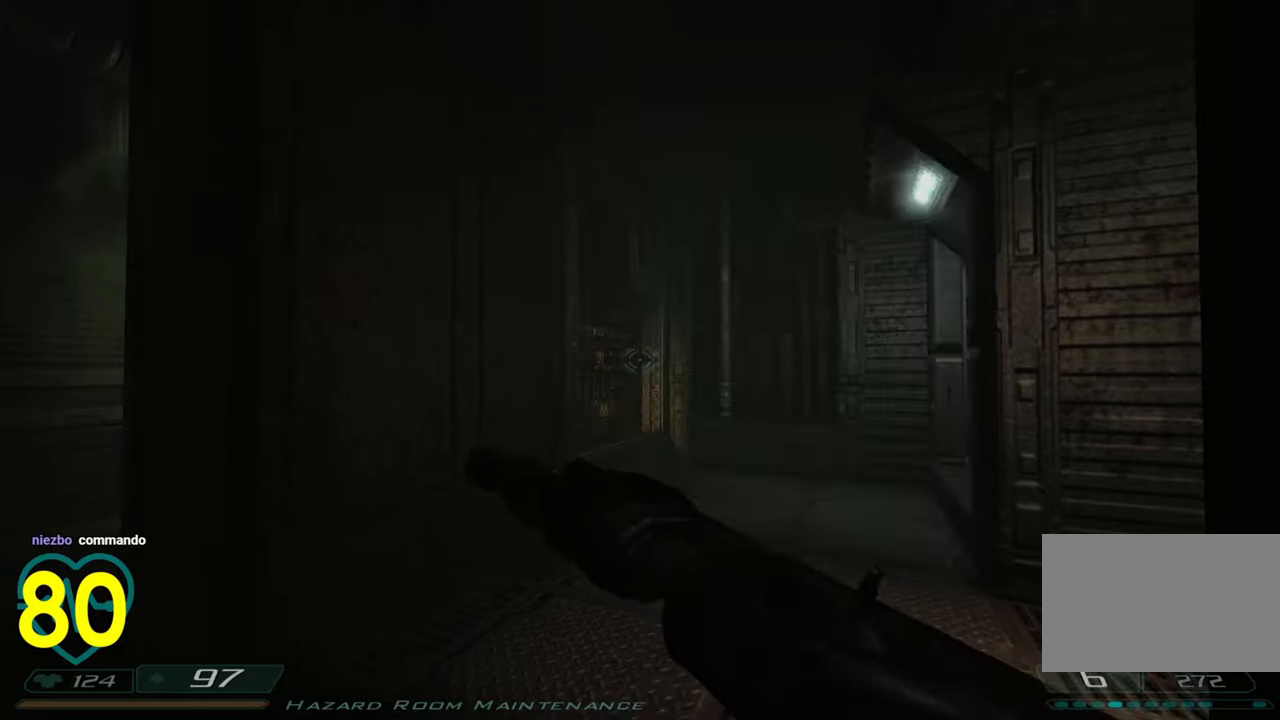
{"keys": [], "mouse": [], "mouse_move": "still", "events": []}
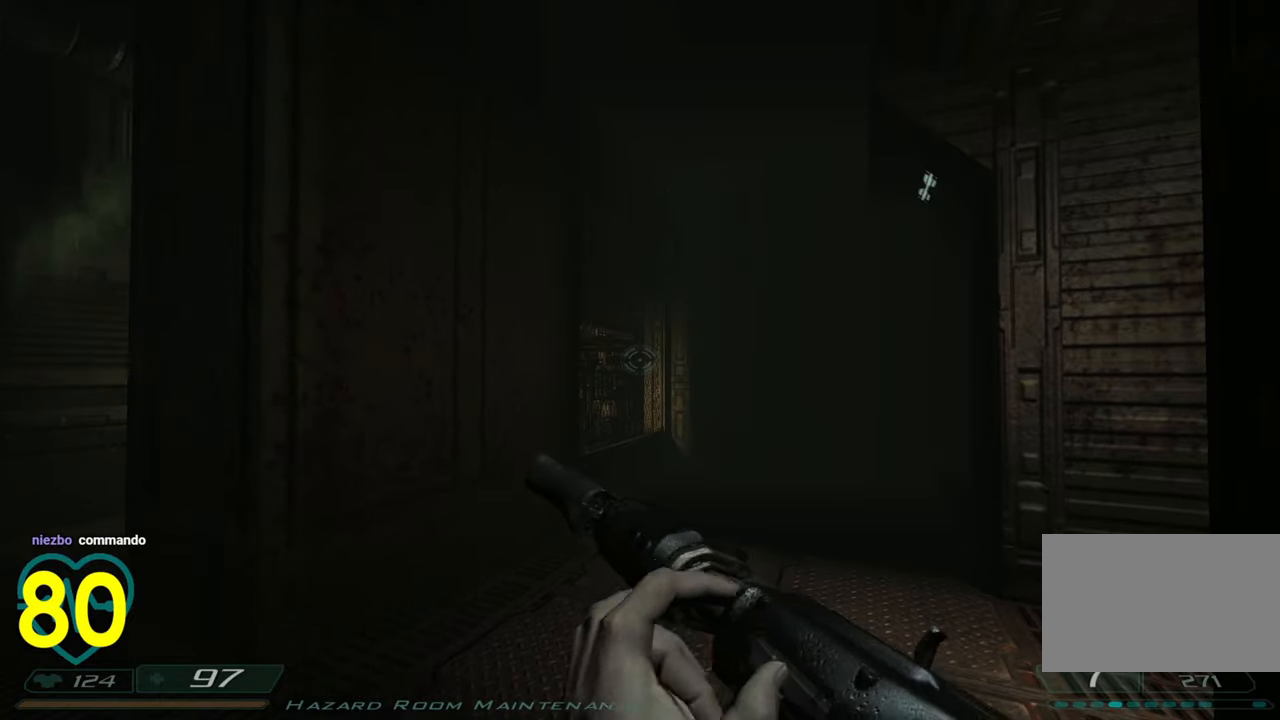
{"keys": [], "mouse": [], "mouse_move": "right", "events": []}
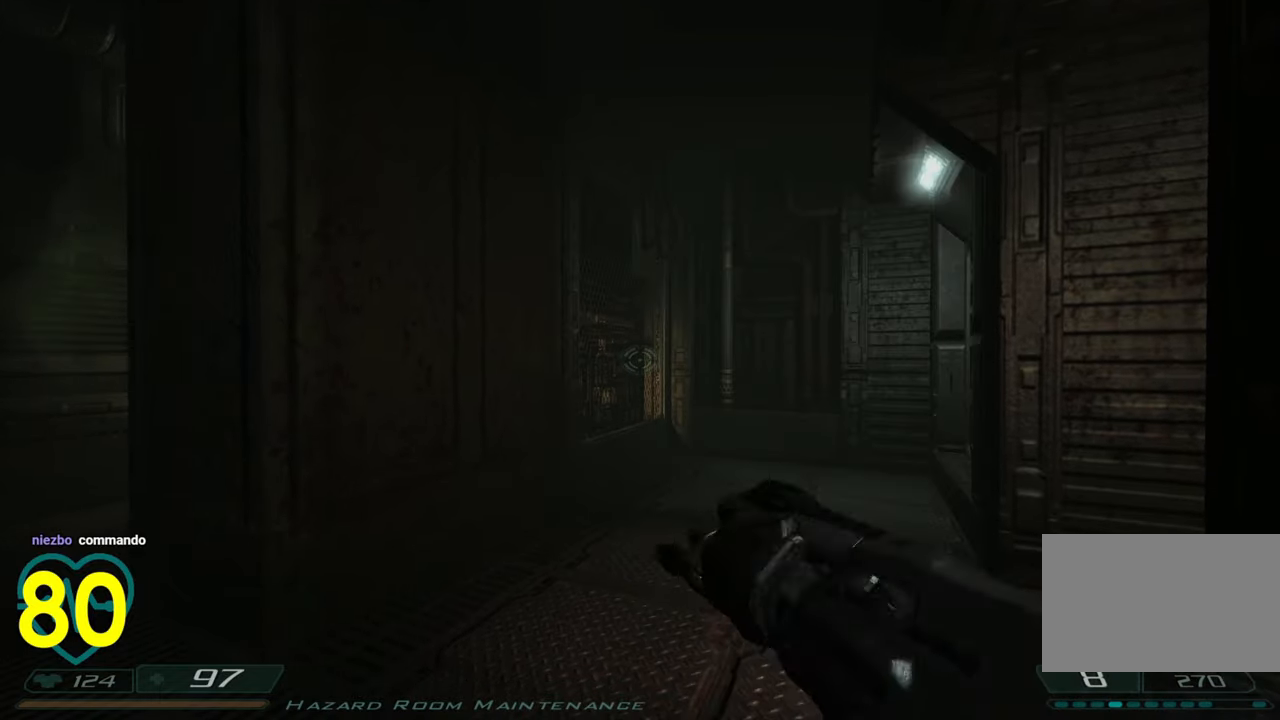
{"keys": [], "mouse": [], "mouse_move": "right", "events": []}
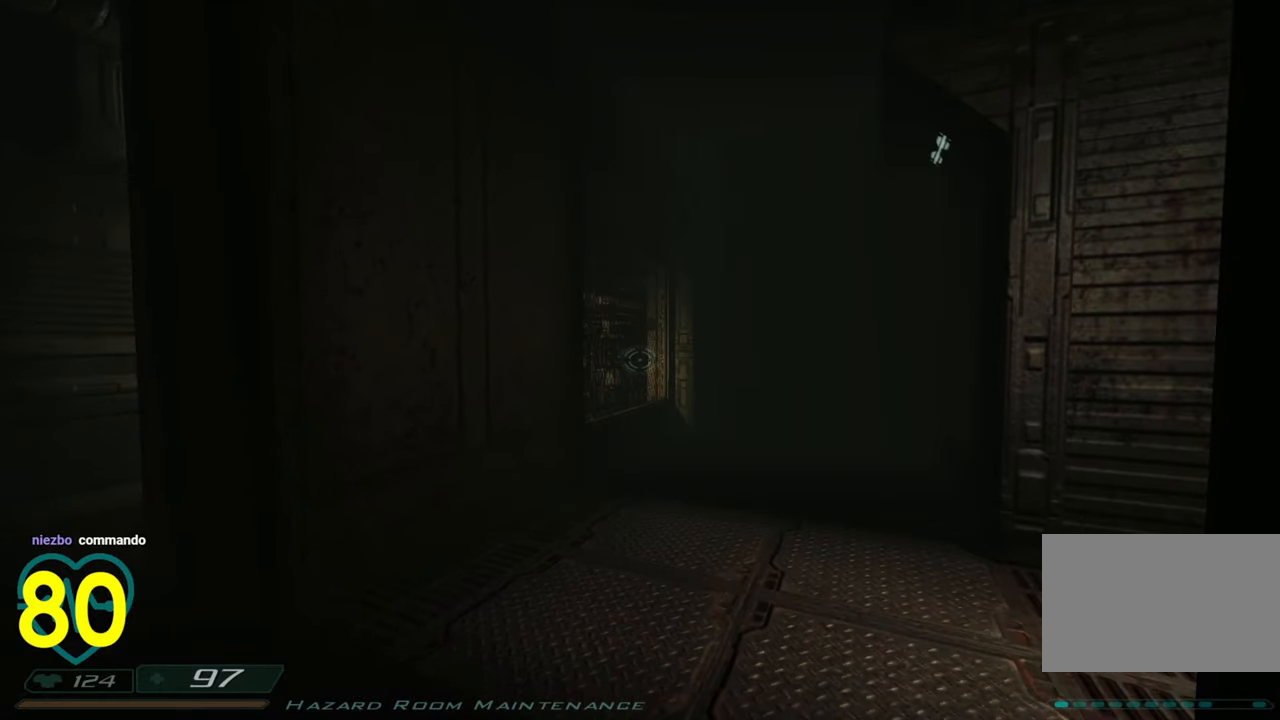
{"keys": ["w"], "mouse": [], "mouse_move": "right", "events": [[83, "a", "down"], [83, "w", "down"], [316, "a", "up"]]}
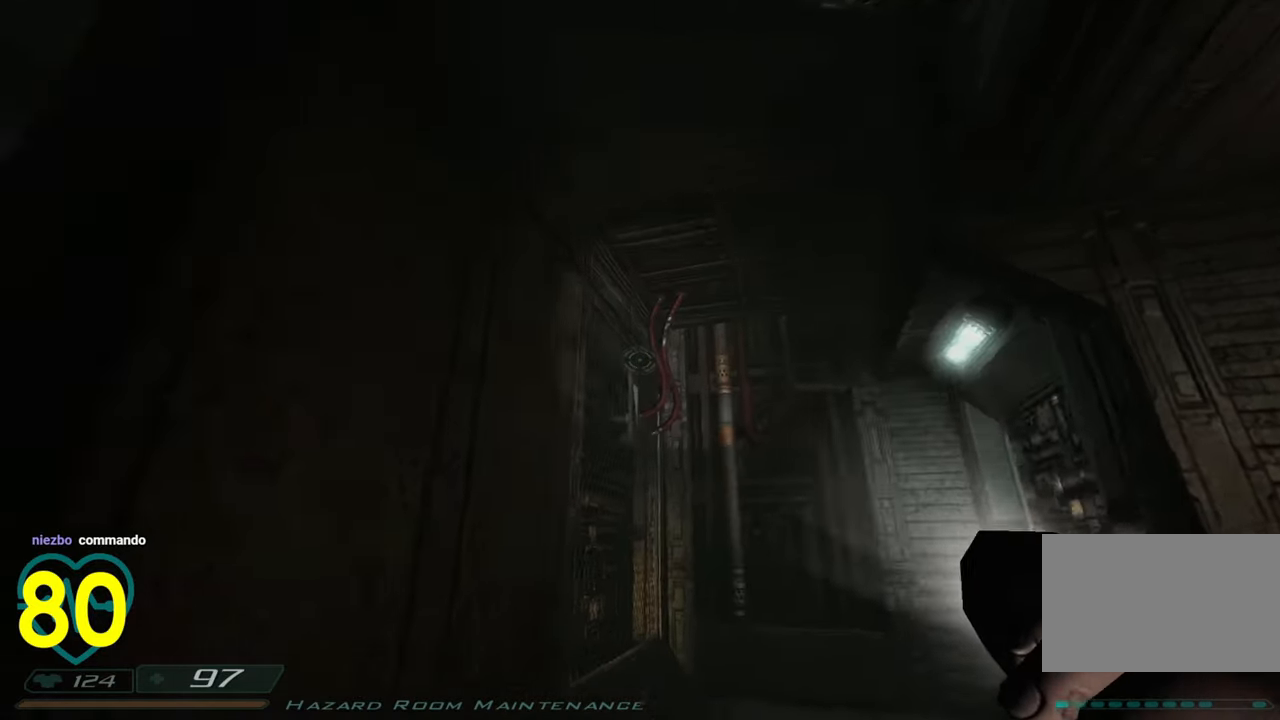
{"keys": ["w"], "mouse": [], "mouse_move": "right", "events": [[233, "a", "down"], [466, "a", "up"]]}
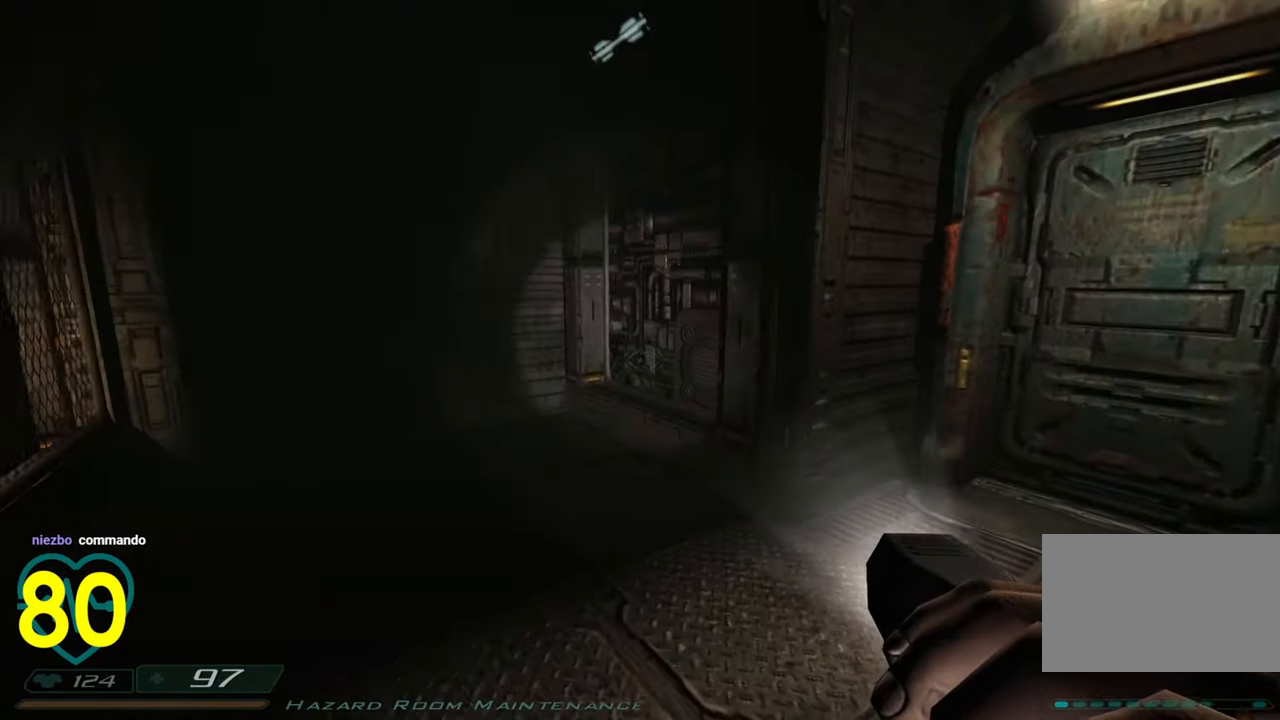
{"keys": ["shift", "w"], "mouse": [], "mouse_move": "left", "events": [[200, "d", "down"], [200, "mouse_right", "down"], [250, "d", "up"], [300, "a", "down"], [350, "mouse_right", "up"], [400, "a", "up"], [450, "shift", "down"]]}
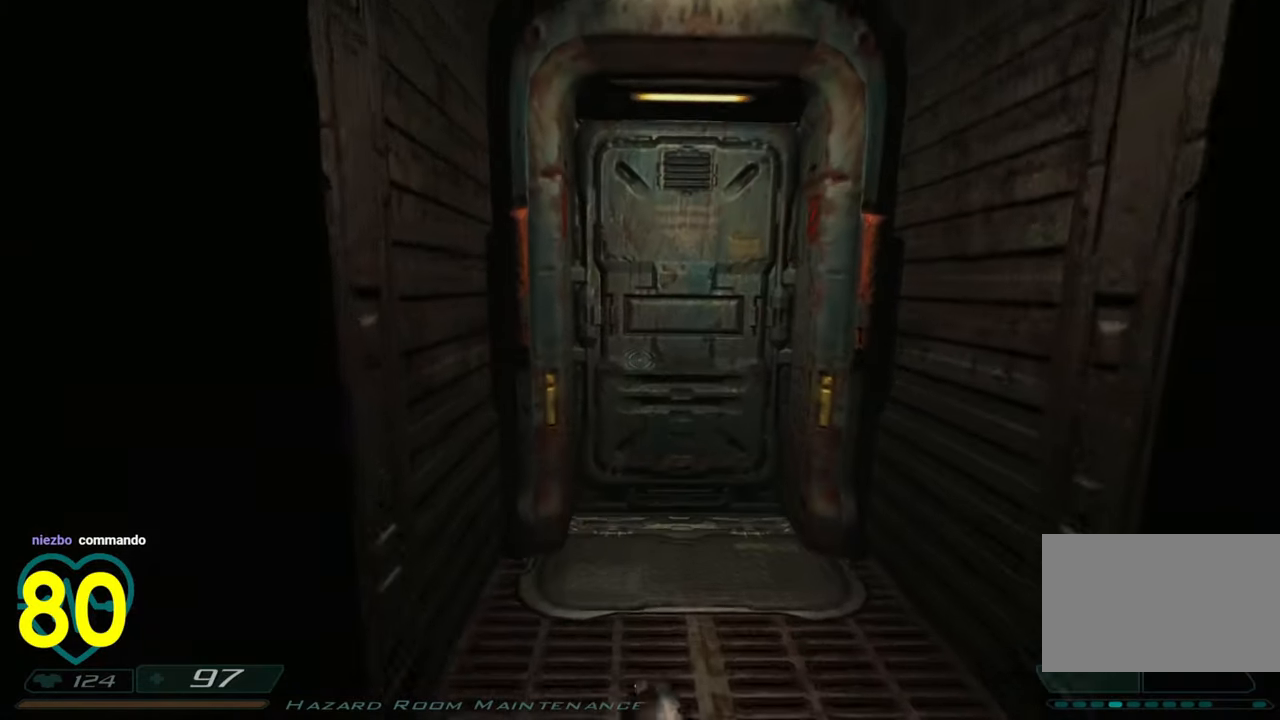
{"keys": [], "mouse": [], "mouse_move": "still", "events": [[83, "d", "down"], [183, "d", "up"], [366, "shift", "up"], [366, "w", "up"]]}
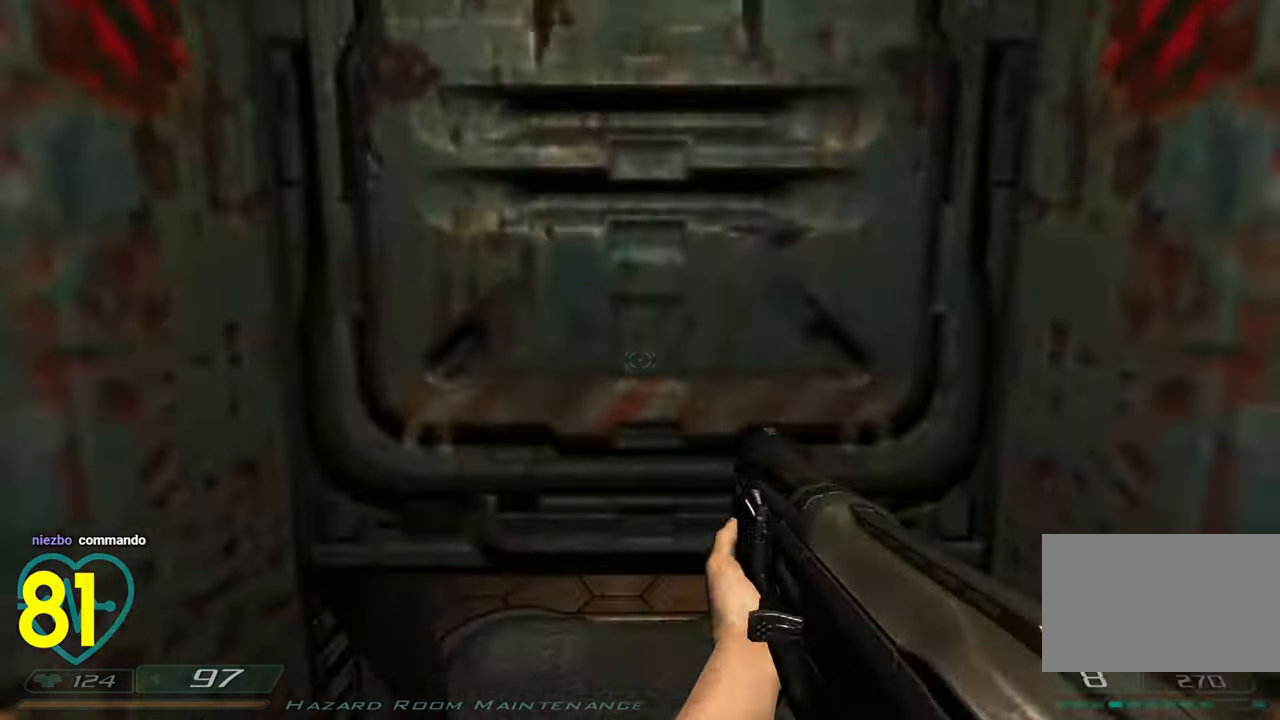
{"keys": [], "mouse": [], "mouse_move": "still", "events": [[50, "s", "down"], [133, "s", "up"]]}
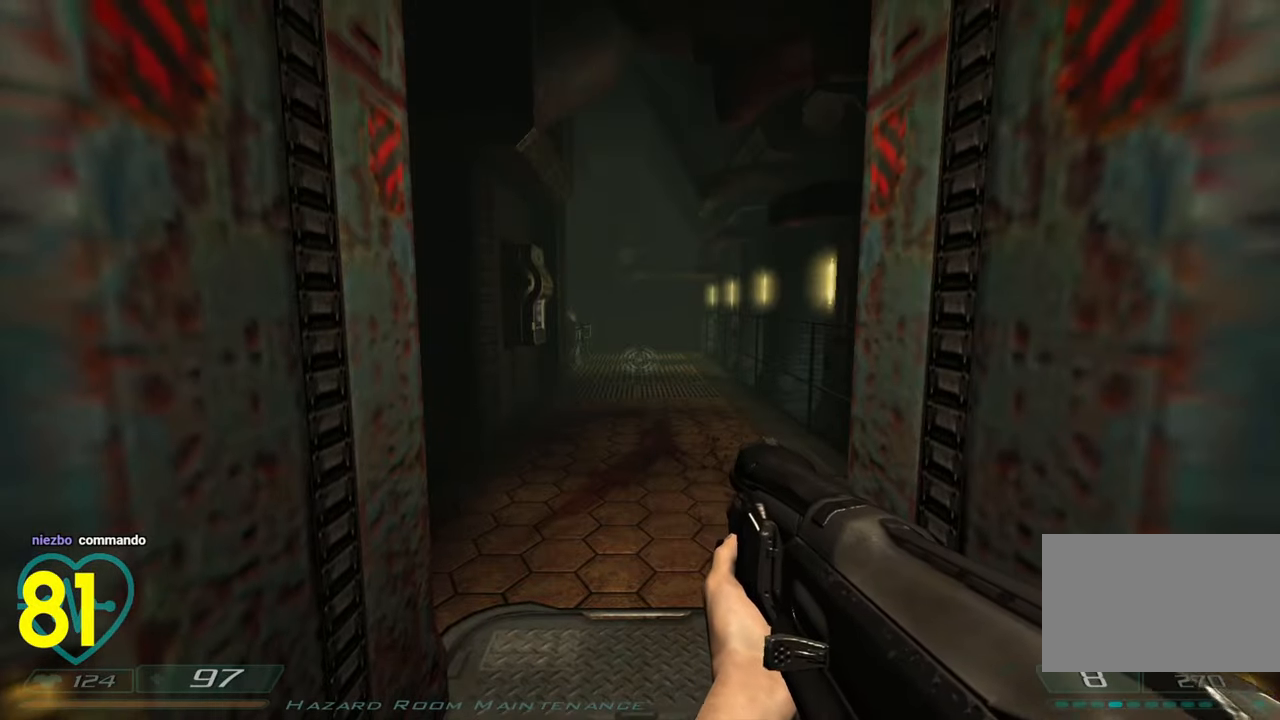
{"keys": ["d", "w"], "mouse": [], "mouse_move": "left", "events": [[116, "shift", "down"], [116, "w", "down"], [166, "shift", "up"], [250, "d", "down"], [400, "d", "up"], [483, "d", "down"]]}
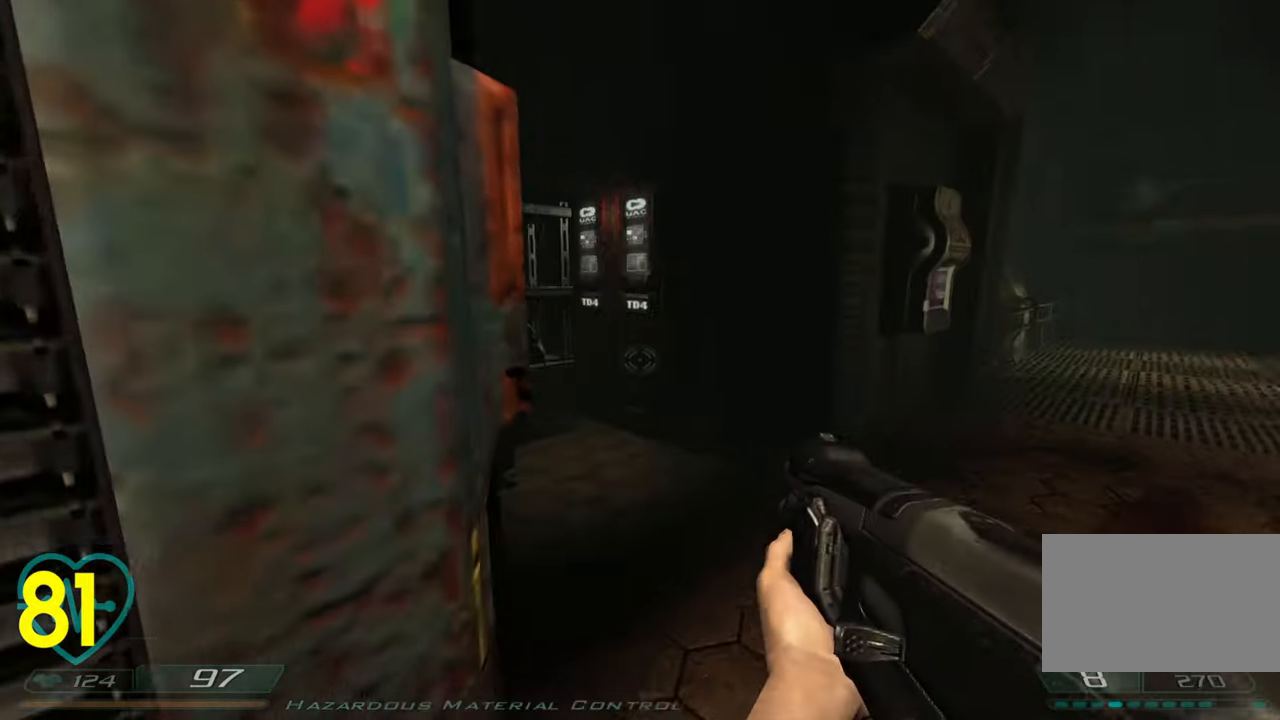
{"keys": [], "mouse": [], "mouse_move": "up-left", "events": [[33, "w", "up"], [166, "d", "up"]]}
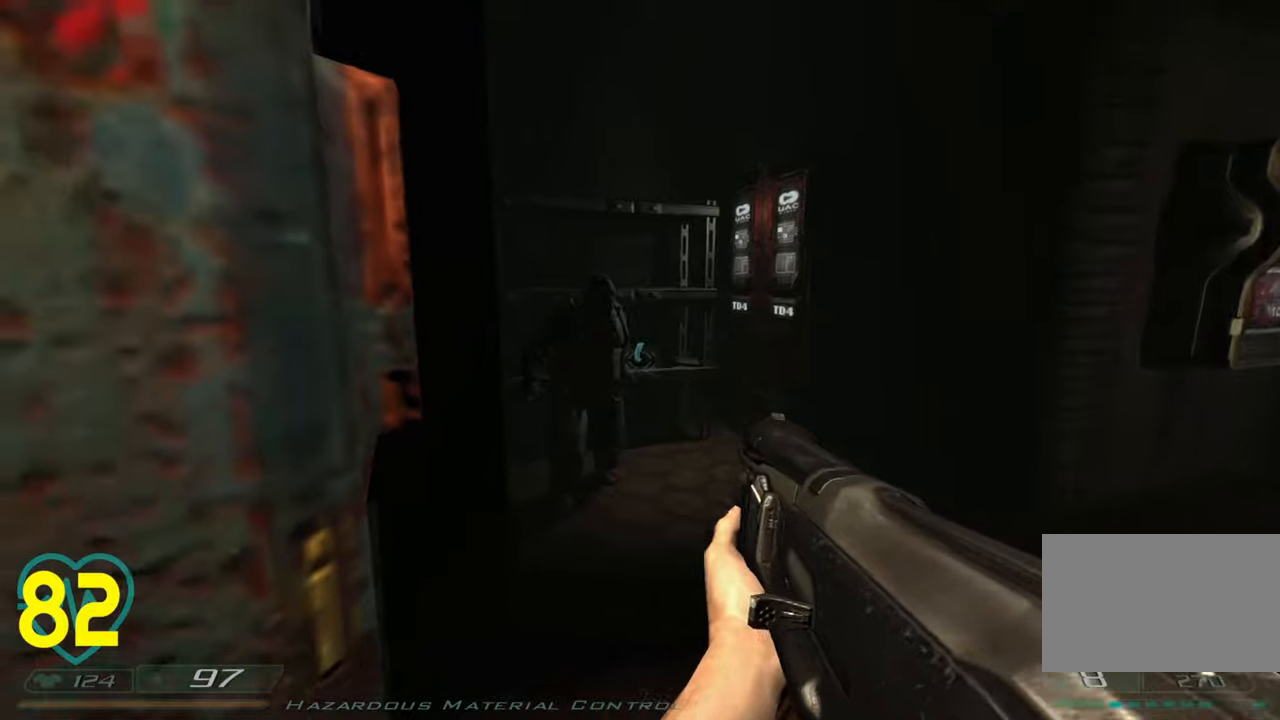
{"keys": ["a", "s", "shift"], "mouse": [], "mouse_move": "right", "events": [[200, "mouse_left", "down"], [233, "shift", "down"], [283, "a", "down"], [283, "mouse_left", "up"], [416, "s", "down"]]}
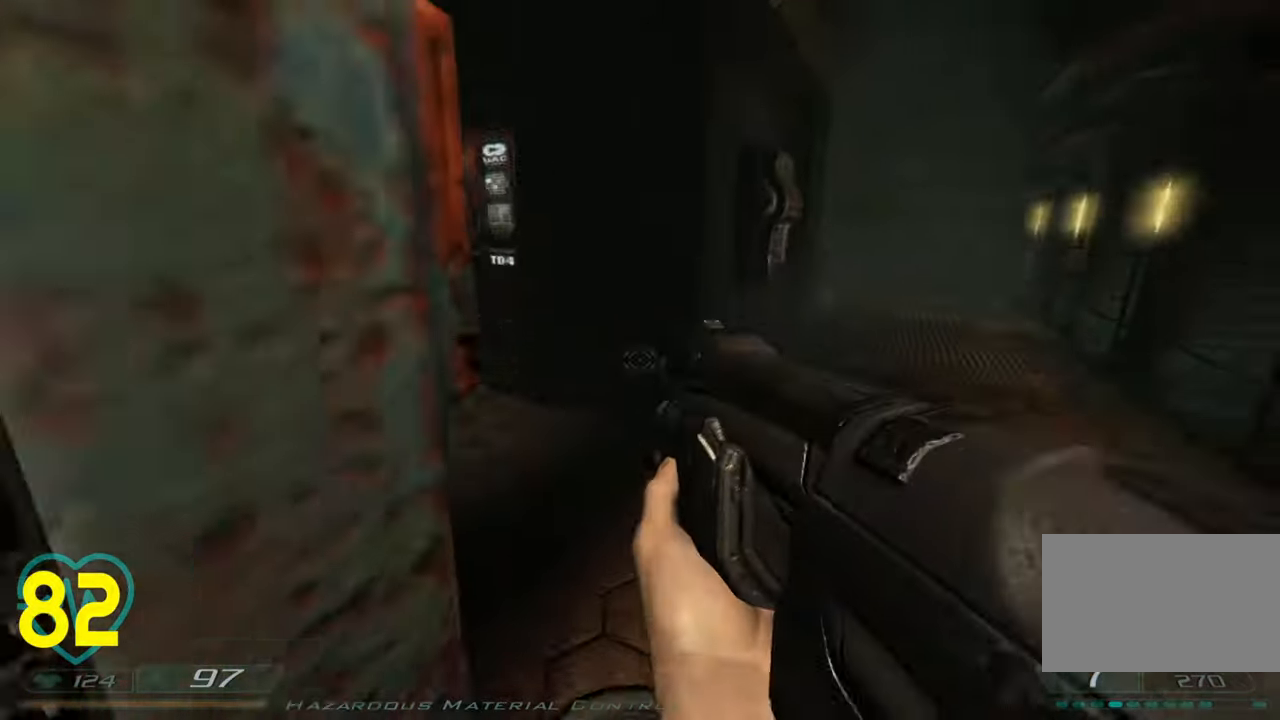
{"keys": ["d", "shift", "w"], "mouse": [], "mouse_move": "left", "events": [[16, "a", "up"], [16, "shift", "up"], [66, "s", "up"], [450, "w", "down"], [483, "d", "down"], [483, "shift", "down"]]}
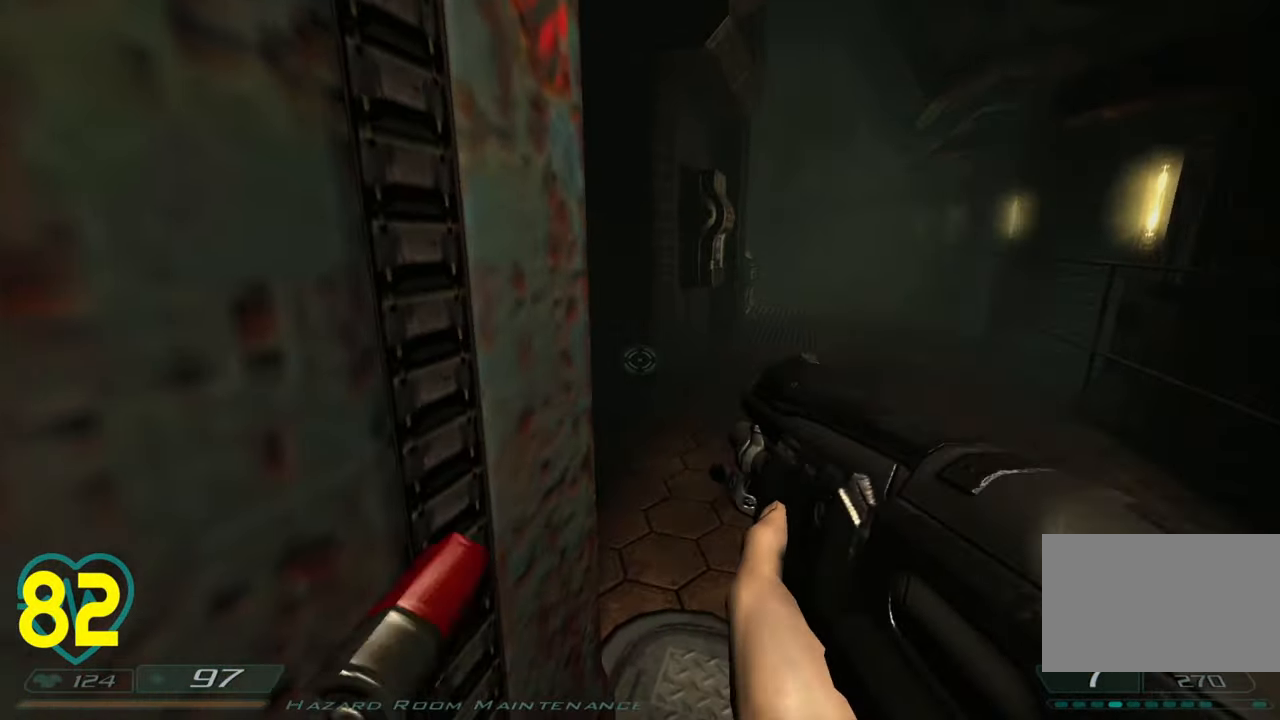
{"keys": ["a", "shift"], "mouse": [], "mouse_move": "up-left", "events": [[216, "shift", "up"], [216, "w", "up"], [266, "d", "up"], [400, "mouse_left", "down"], [400, "shift", "down"], [450, "a", "down"], [500, "mouse_left", "up"]]}
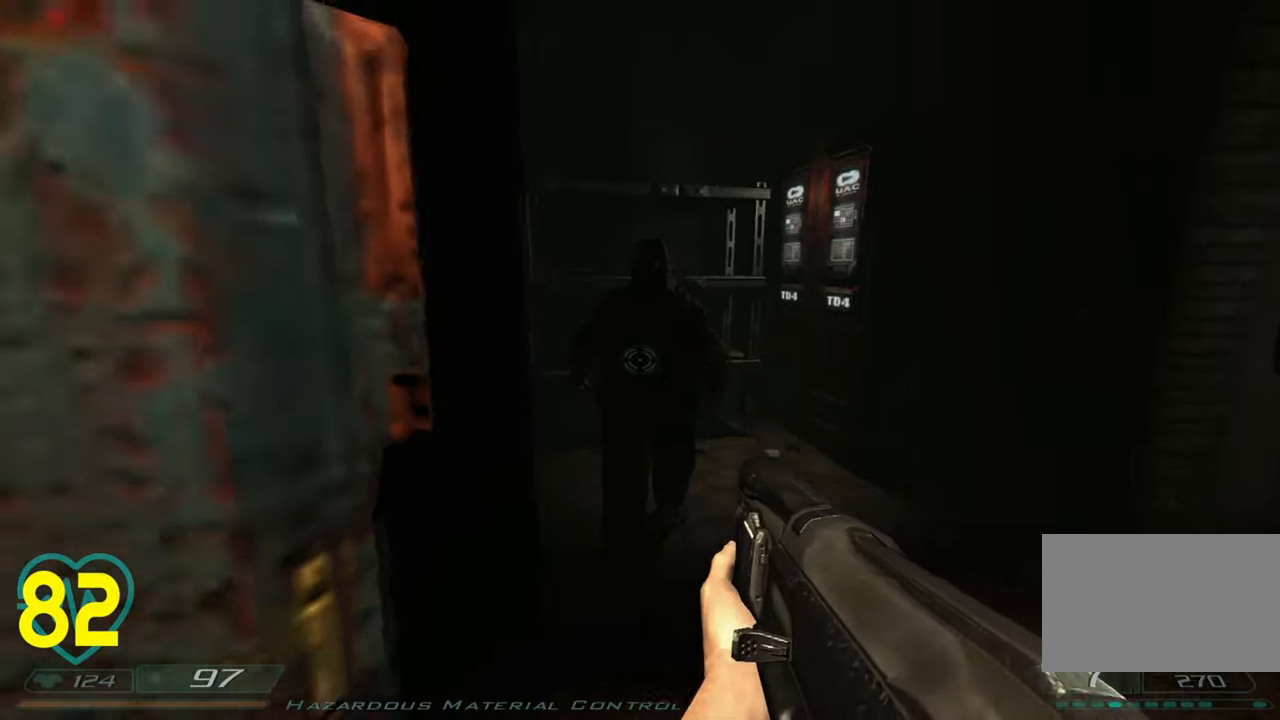
{"keys": [], "mouse": [], "mouse_move": "right", "events": [[50, "mouse_left", "down"], [50, "s", "down"], [233, "a", "up"], [233, "mouse_left", "up"], [233, "s", "up"], [233, "shift", "up"]]}
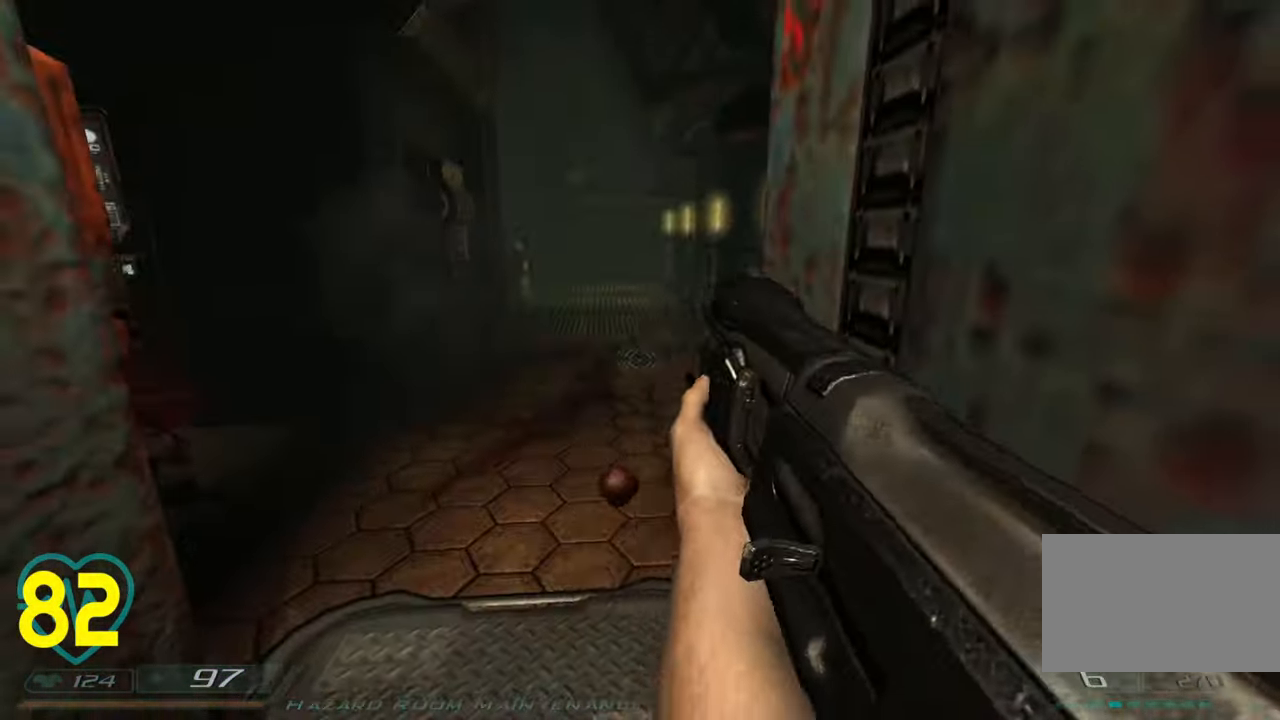
{"keys": [], "mouse": [], "mouse_move": "right", "events": [[16, "a", "down"], [116, "w", "down"], [250, "a", "up"], [300, "w", "up"]]}
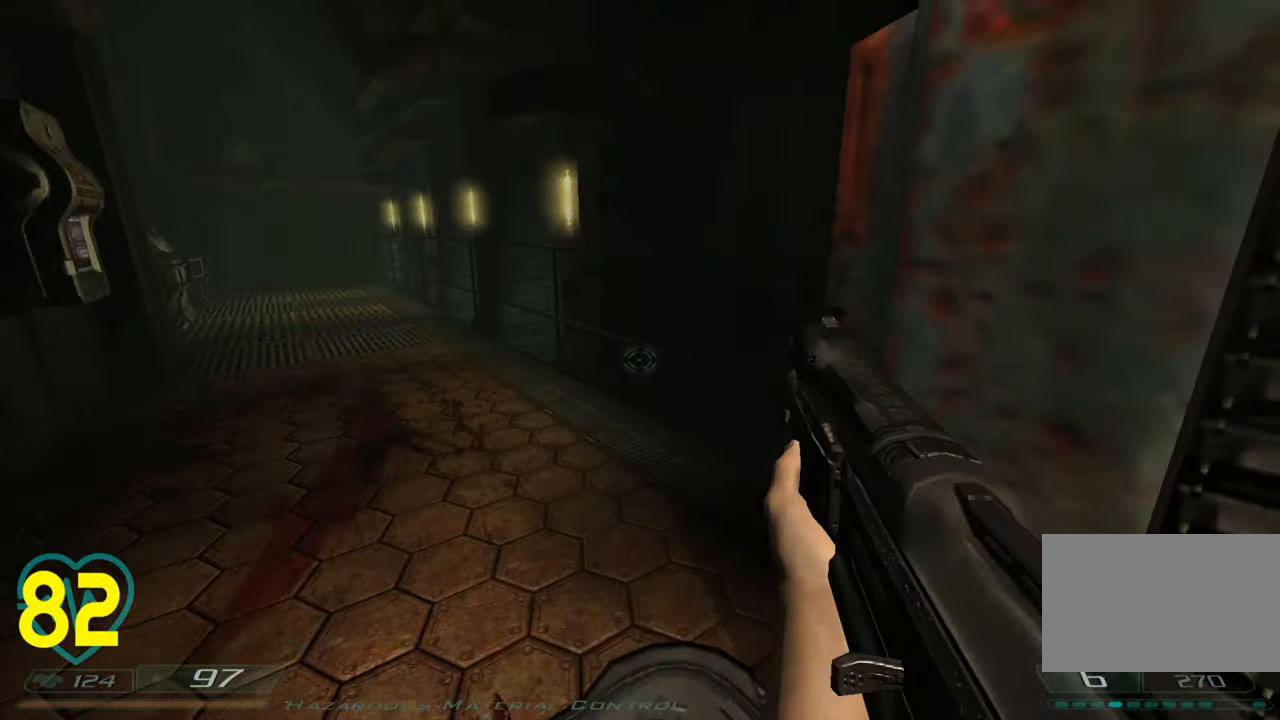
{"keys": [], "mouse": [], "mouse_move": "up-left", "events": [[83, "w", "down"], [183, "d", "down"], [366, "d", "up"], [366, "w", "up"]]}
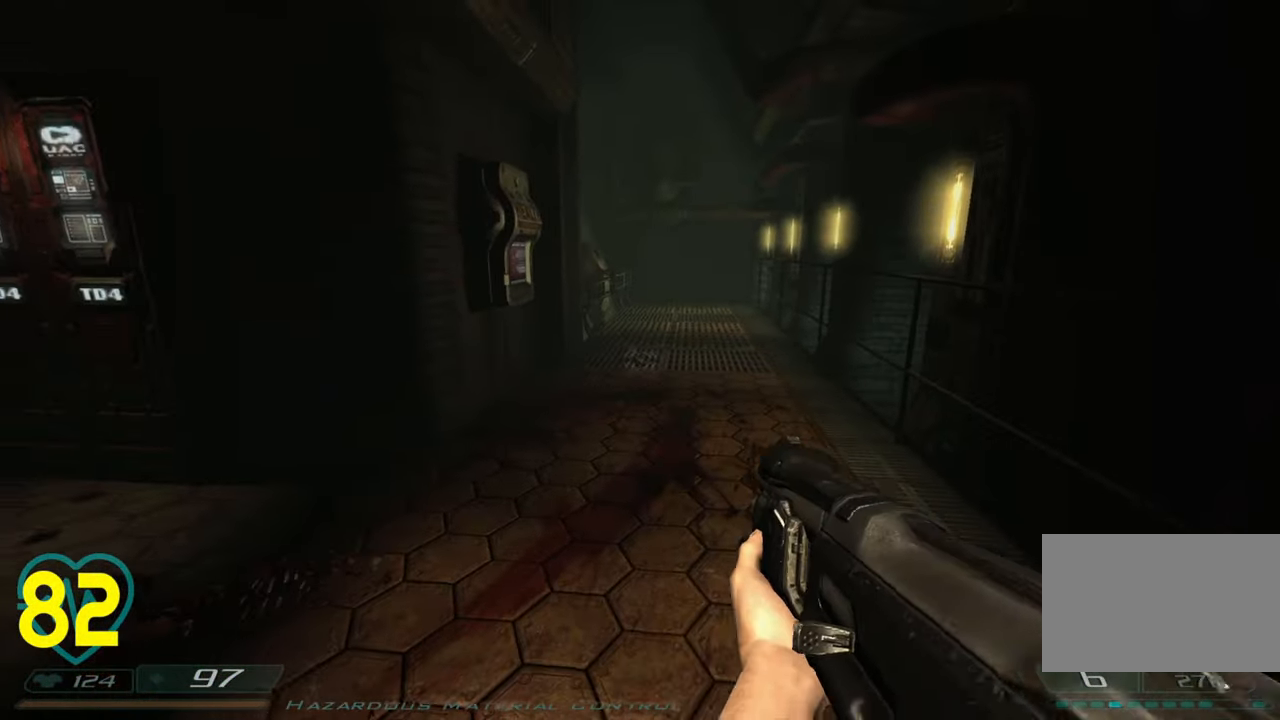
{"keys": ["d"], "mouse": [], "mouse_move": "left", "events": [[233, "d", "down"], [383, "mouse_right", "down"], [466, "mouse_right", "up"]]}
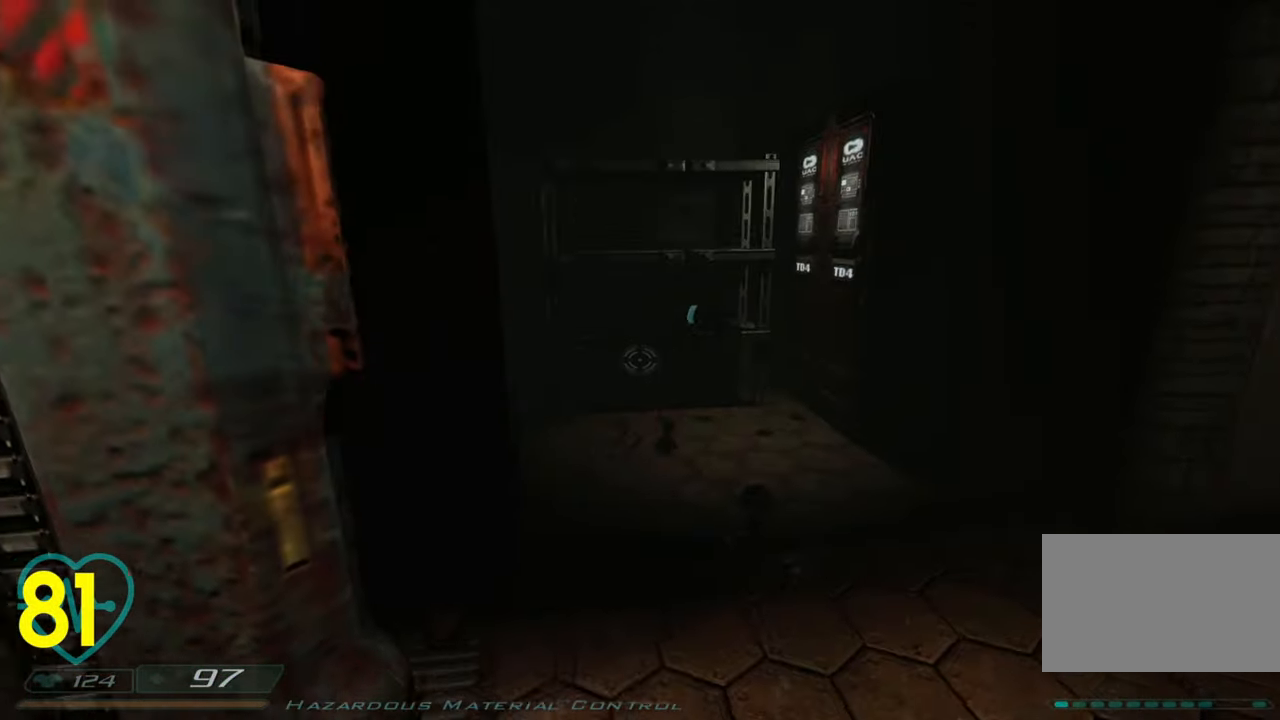
{"keys": ["d", "w"], "mouse": [], "mouse_move": "left", "events": [[200, "d", "up"], [450, "w", "down"], [483, "d", "down"]]}
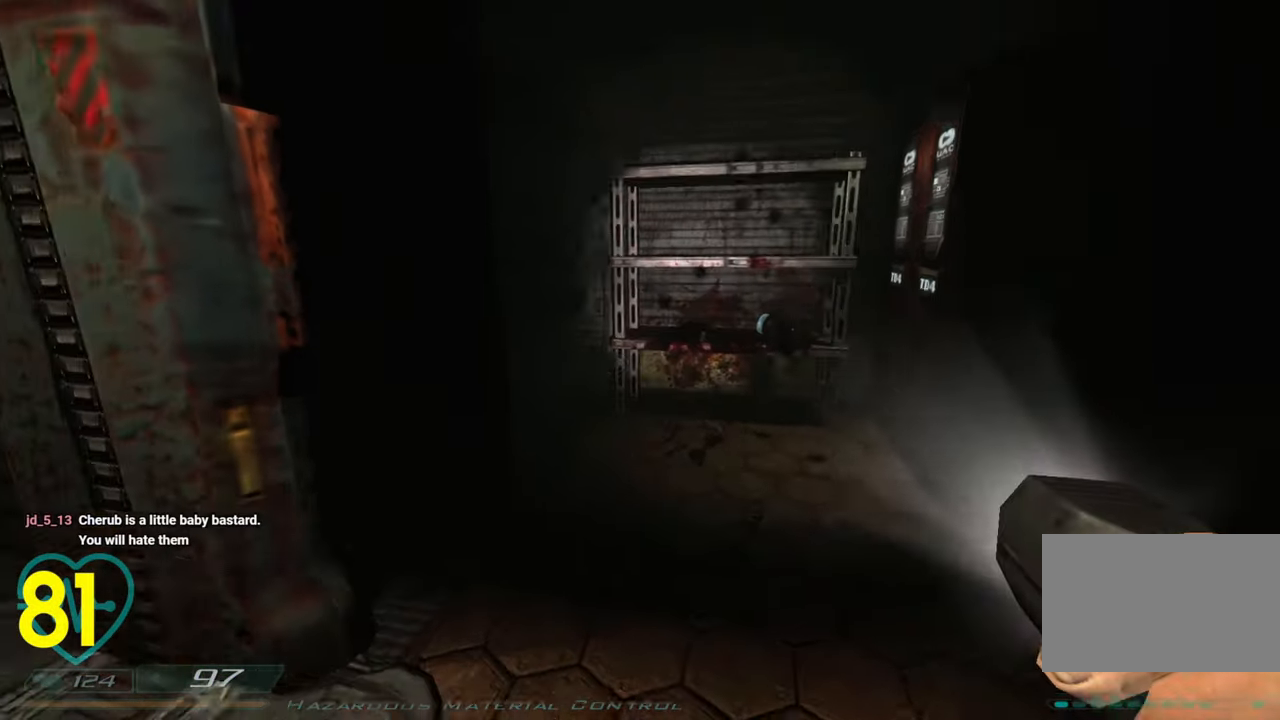
{"keys": ["d", "shift", "w"], "mouse": [], "mouse_move": "left", "events": [[33, "shift", "down"]]}
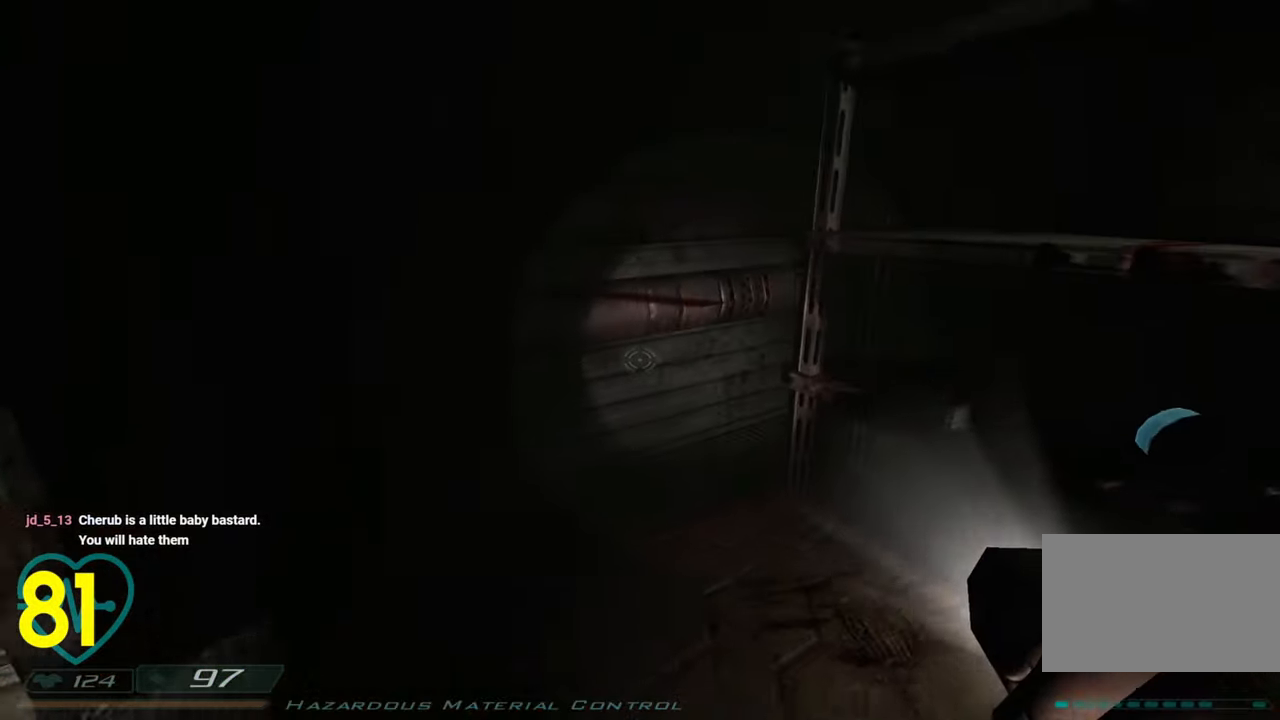
{"keys": ["s", "shift"], "mouse": [], "mouse_move": "right", "events": [[183, "a", "down"], [250, "d", "up"], [283, "w", "up"], [433, "a", "up"], [483, "s", "down"]]}
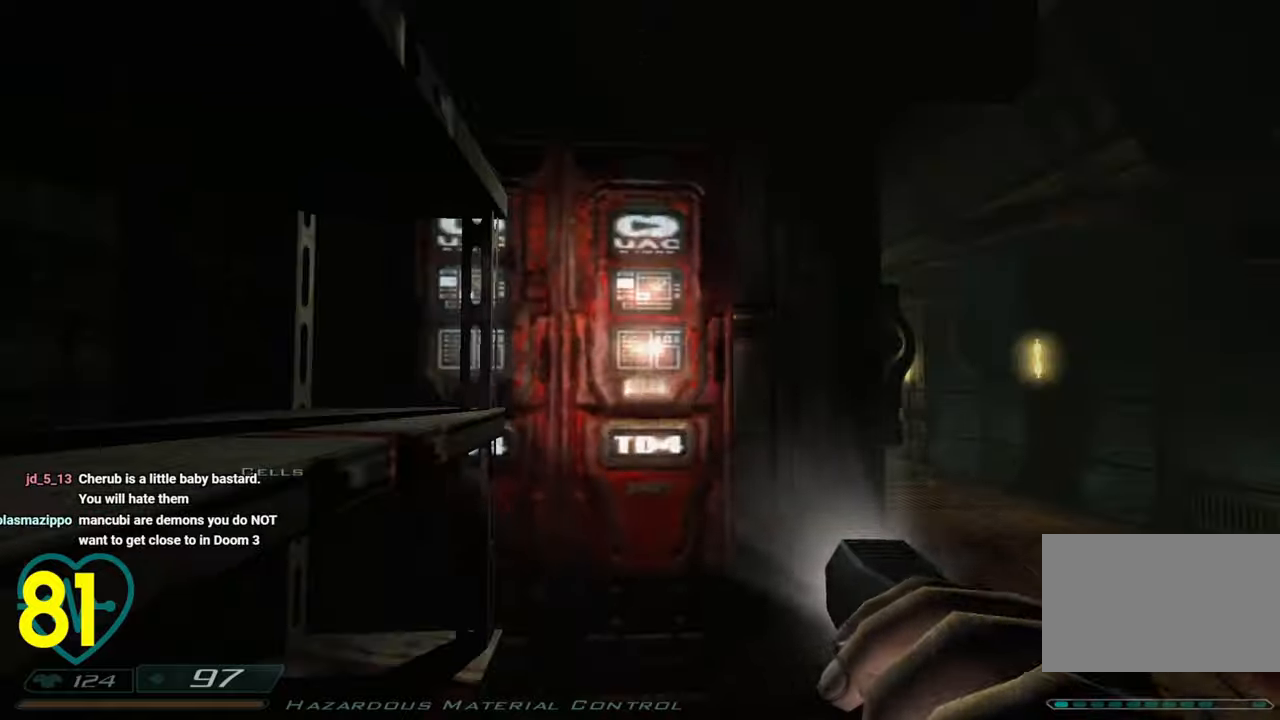
{"keys": ["d", "shift", "w"], "mouse": [], "mouse_move": "right", "events": [[66, "shift", "up"], [116, "d", "down"], [116, "s", "up"], [200, "d", "up"], [300, "shift", "down"], [300, "w", "down"], [350, "d", "down"]]}
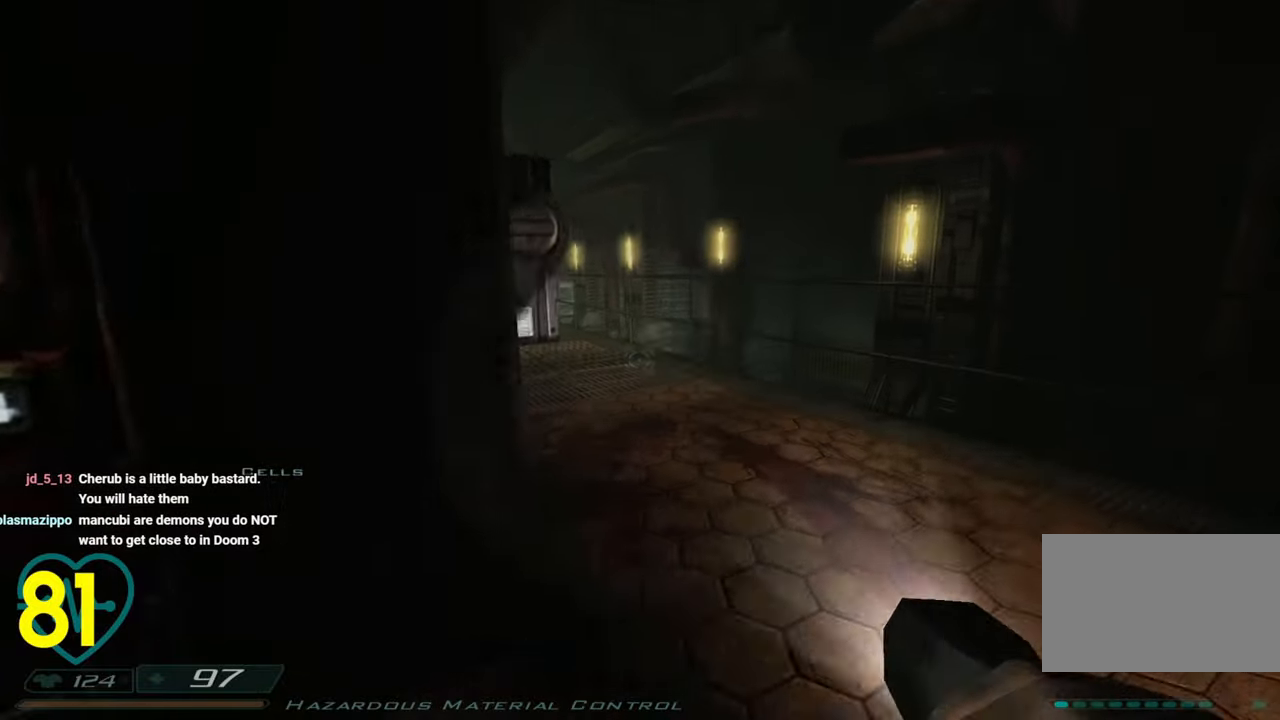
{"keys": ["d", "shift", "w"], "mouse": [], "mouse_move": "up-left", "events": [[266, "d", "up"], [500, "d", "down"]]}
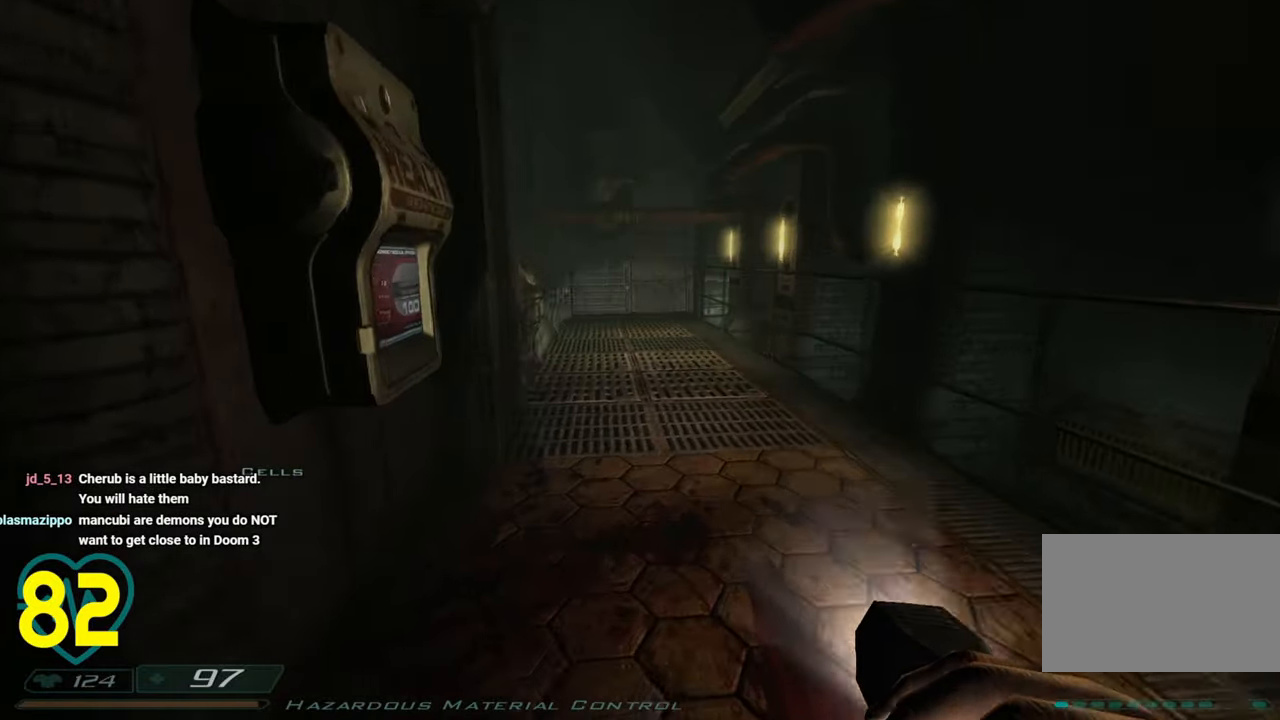
{"keys": [], "mouse": ["left"], "mouse_move": "left", "events": [[150, "d", "up"], [283, "a", "down"], [283, "w", "up"], [383, "shift", "up"], [416, "a", "up"], [416, "mouse_left", "down"]]}
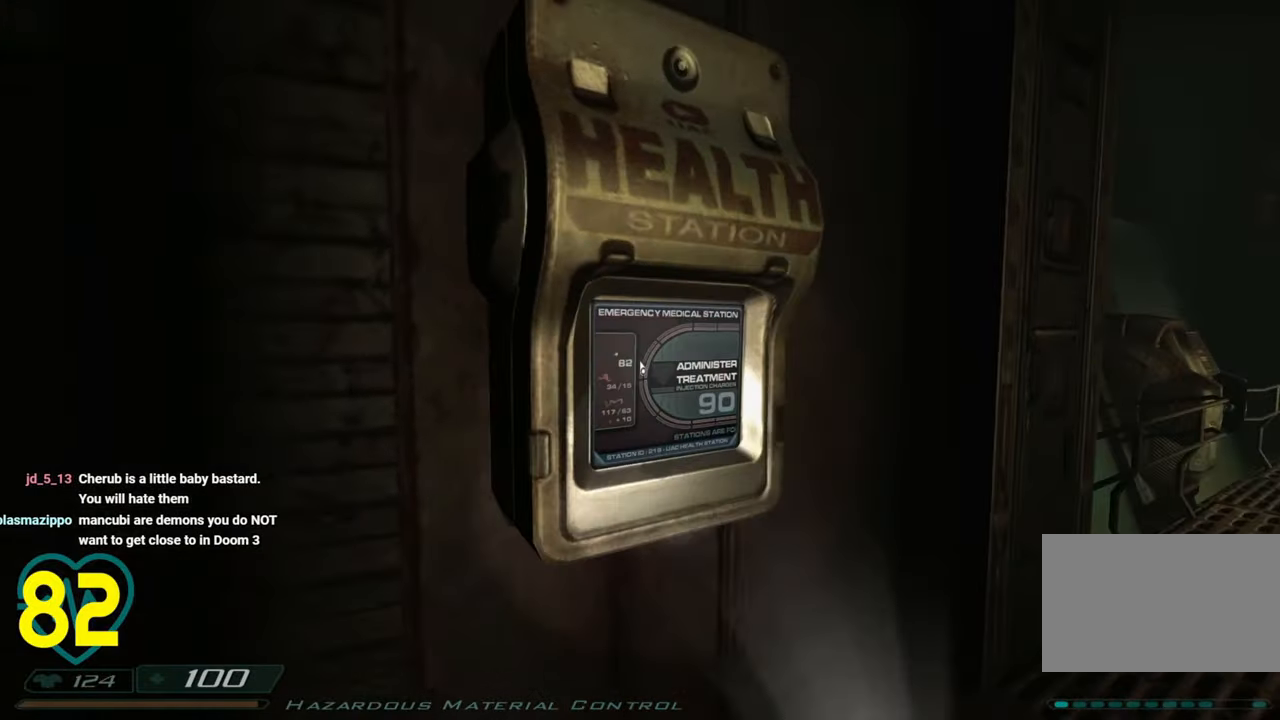
{"keys": [], "mouse": [], "mouse_move": "left", "events": [[16, "mouse_left", "up"], [350, "mouse_right", "down"], [450, "mouse_right", "up"]]}
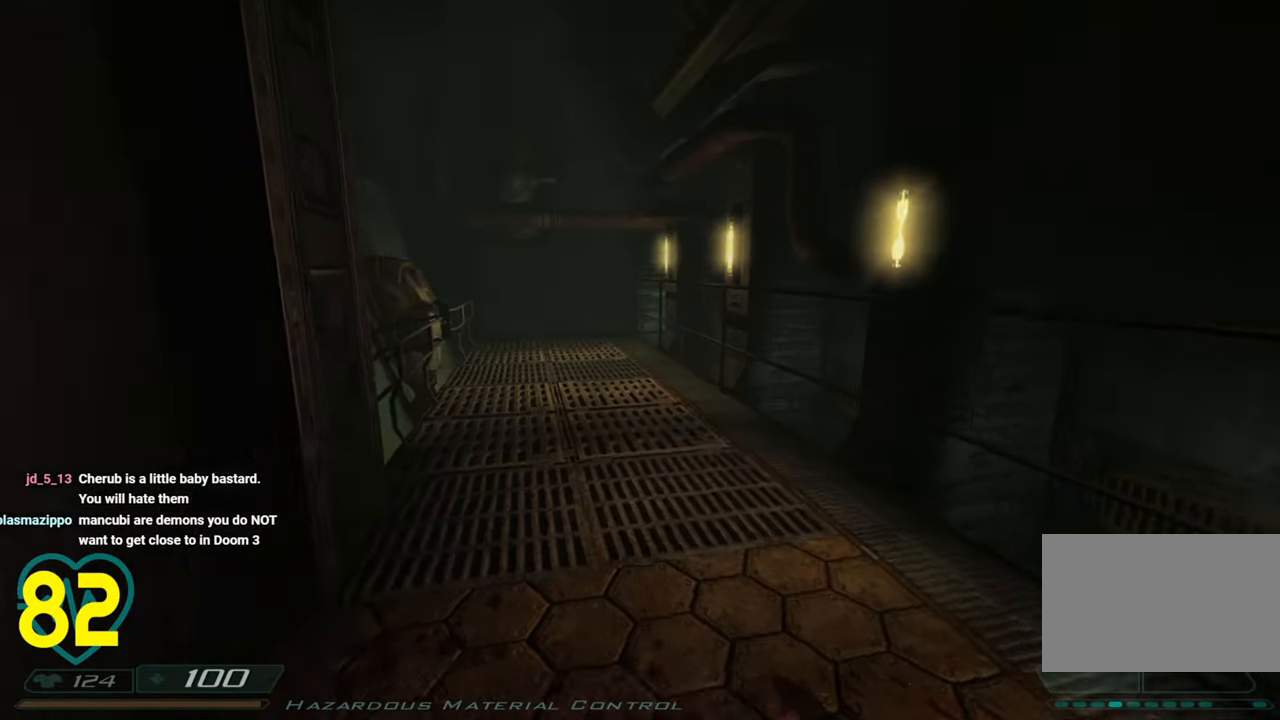
{"keys": ["d", "w"], "mouse": [], "mouse_move": "left", "events": [[33, "d", "down"], [166, "w", "down"], [216, "d", "up"], [266, "a", "down"], [366, "a", "up"], [366, "d", "down"]]}
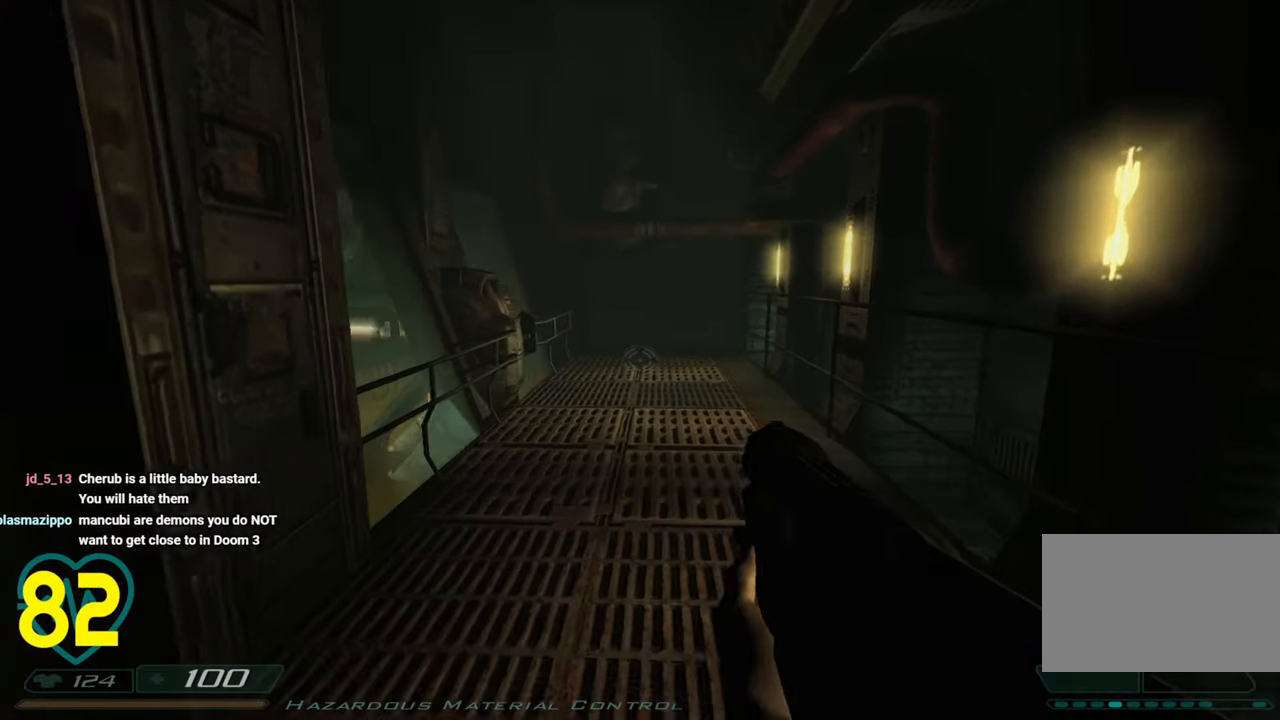
{"keys": ["w"], "mouse": [], "mouse_move": "left", "events": [[66, "d", "up"], [150, "mouse_wheel", "down"], [233, "mouse_wheel", "up"], [333, "d", "down"], [466, "d", "up"]]}
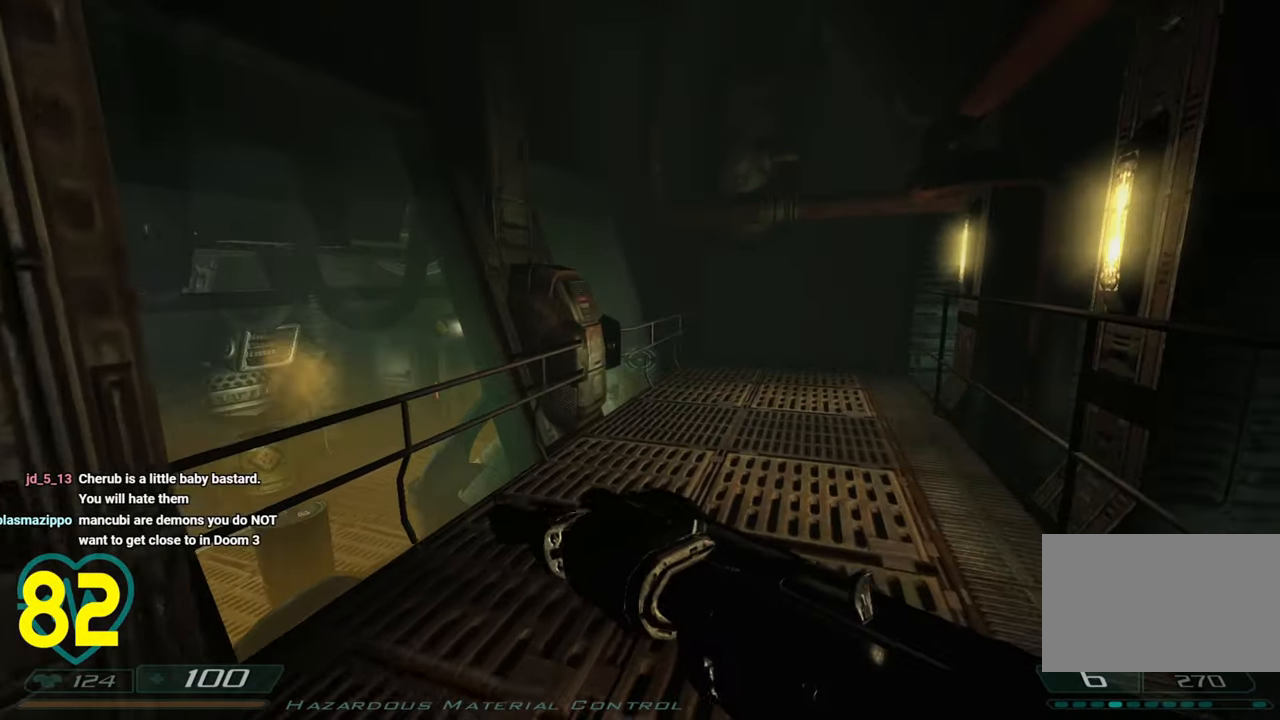
{"keys": ["d", "w"], "mouse": [], "mouse_move": "left", "events": [[116, "d", "down"], [300, "d", "up"], [350, "d", "down"]]}
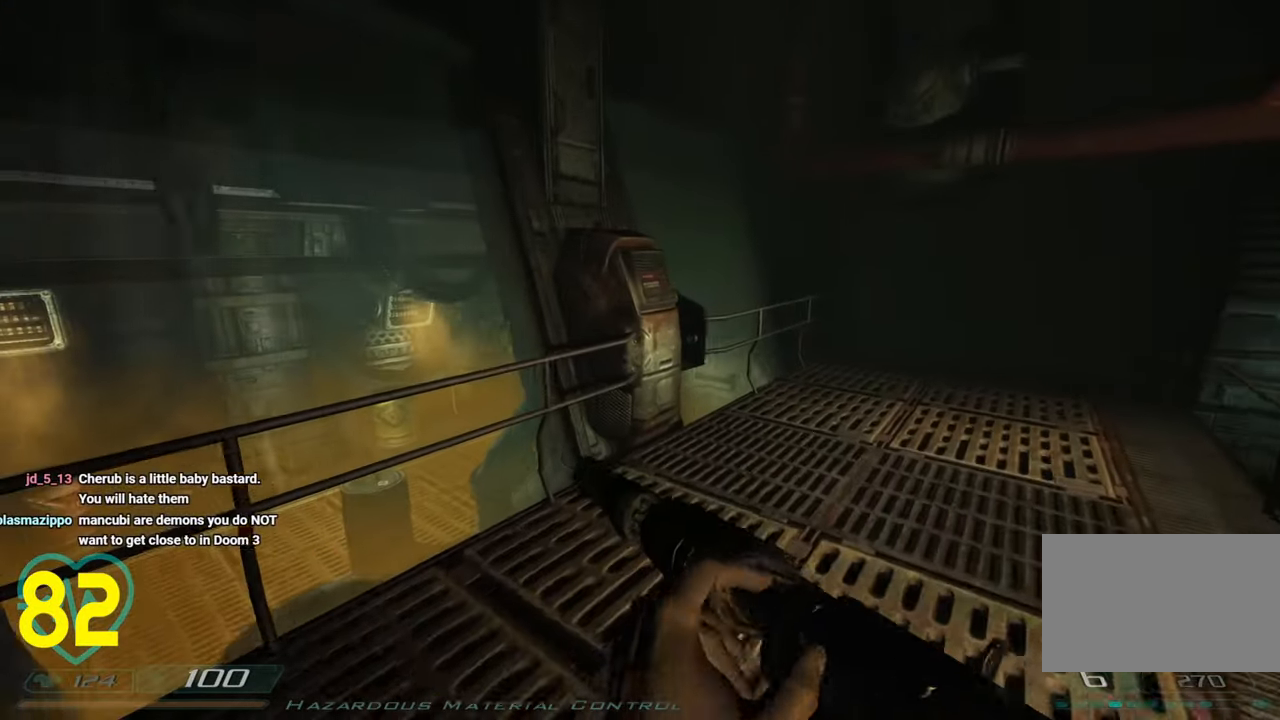
{"keys": ["w"], "mouse": [], "mouse_move": "down-left", "events": [[83, "d", "up"], [133, "d", "down"], [500, "d", "up"]]}
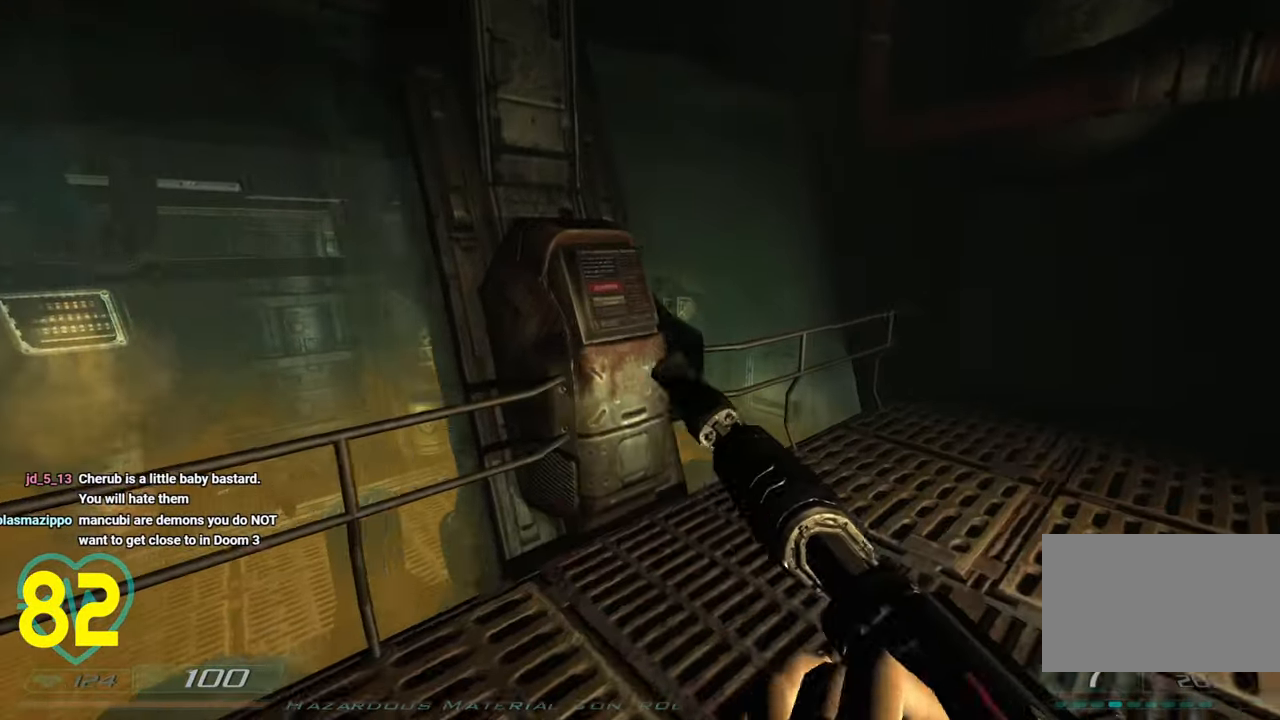
{"keys": [], "mouse": [], "mouse_move": "still", "events": [[150, "w", "up"]]}